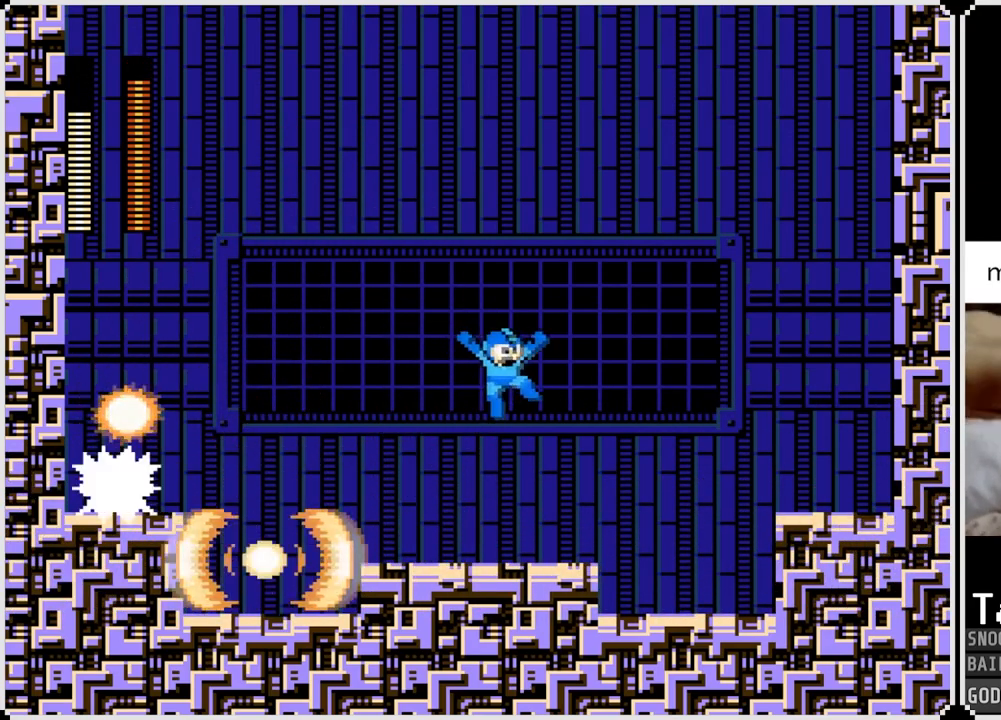
Gameplay with a controller (PlayStation layout); each line is a JSON object with the inputs held at the frame after it. "events" lists button and stick changes between this image and that frame as [ms after this image, input, new state], when the widget could be followed in between.
{"buttons": [], "left_stick": "center", "right_stick": "center", "events": [[150, "CROSS", "up"], [150, "SQUARE", "up"], [317, "DPAD_RIGHT", "up"]]}
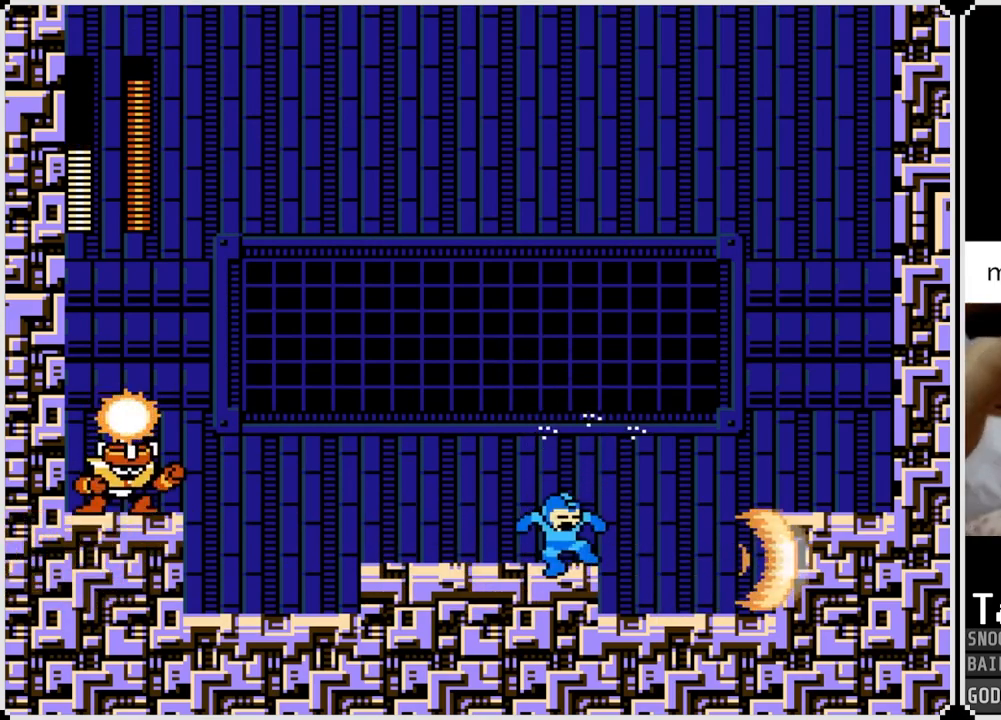
{"buttons": ["DPAD_LEFT"], "left_stick": "center", "right_stick": "center", "events": [[200, "CROSS", "down"], [200, "DPAD_LEFT", "down"], [317, "SQUARE", "down"], [417, "CROSS", "up"], [467, "SQUARE", "up"]]}
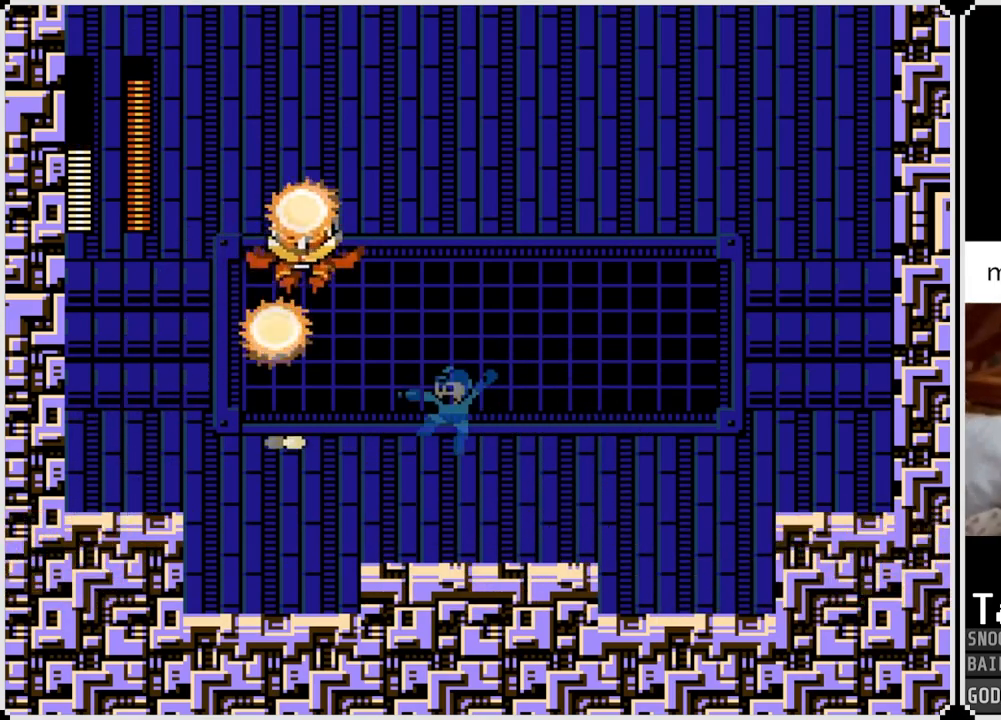
{"buttons": ["SQUARE"], "left_stick": "center", "right_stick": "center", "events": [[284, "DPAD_RIGHT", "down"], [300, "DPAD_LEFT", "up"], [401, "SQUARE", "down"], [501, "DPAD_RIGHT", "up"]]}
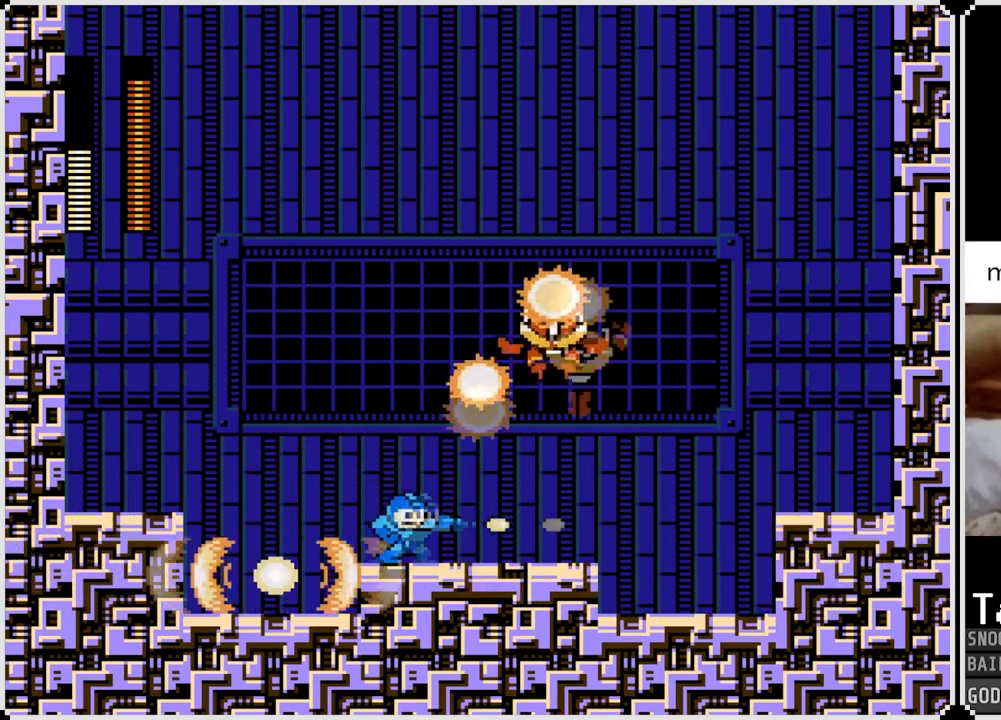
{"buttons": ["SQUARE"], "left_stick": "center", "right_stick": "center", "events": [[166, "SQUARE", "up"], [200, "SQUARE", "down"], [317, "SQUARE", "up"], [350, "SQUARE", "down"], [450, "SQUARE", "up"], [500, "SQUARE", "down"]]}
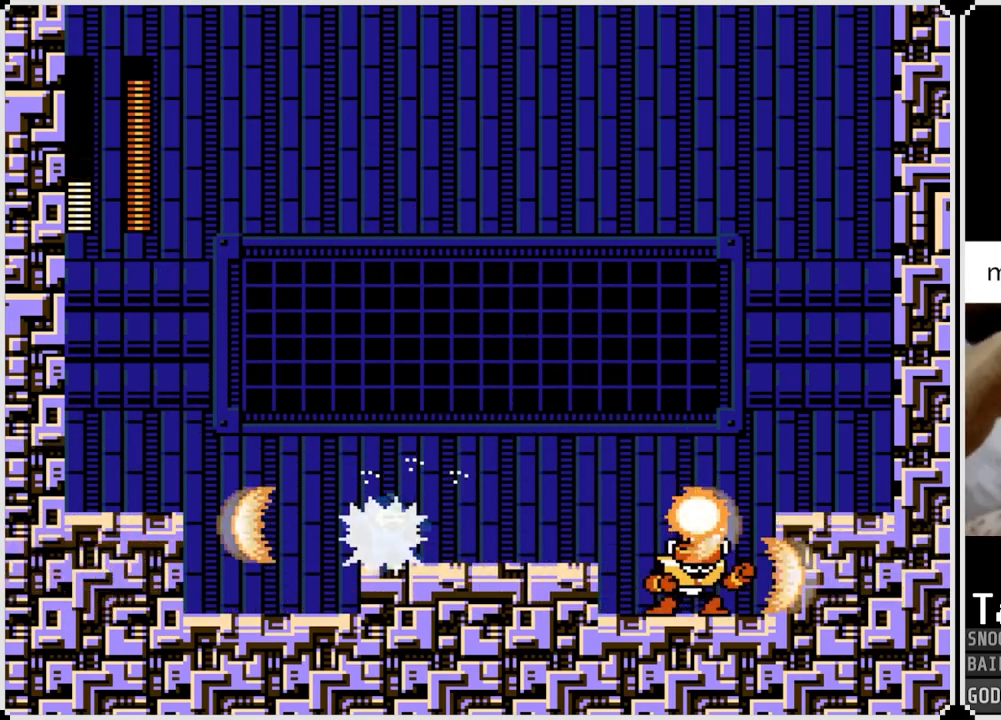
{"buttons": [], "left_stick": "center", "right_stick": "center", "events": [[100, "SQUARE", "up"], [284, "SQUARE", "down"], [417, "SQUARE", "up"]]}
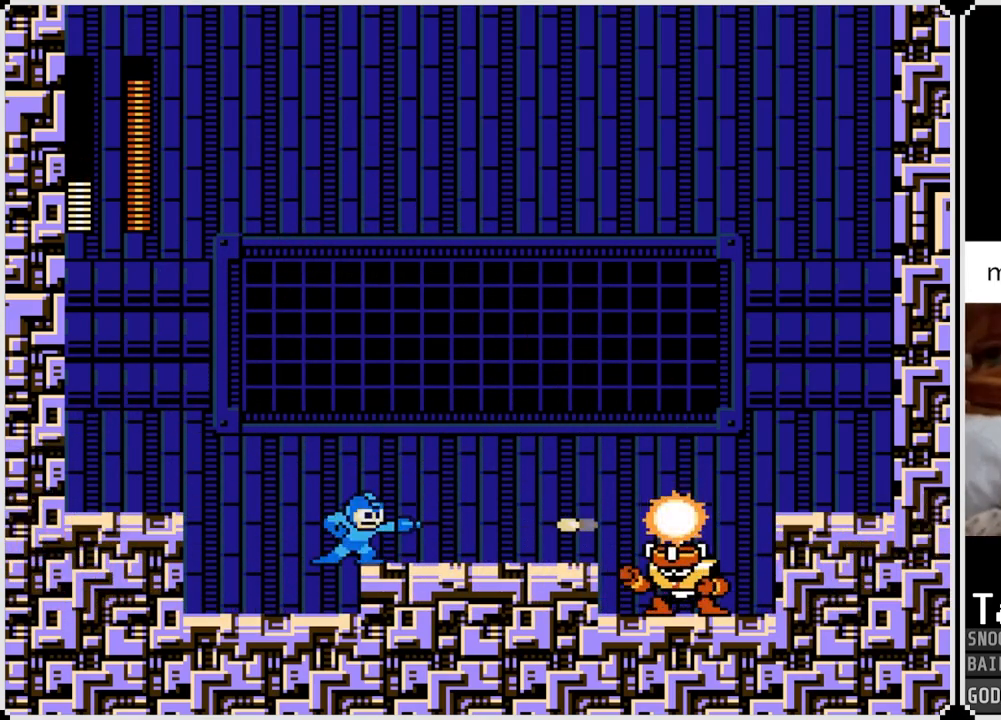
{"buttons": ["DPAD_RIGHT"], "left_stick": "center", "right_stick": "center", "events": [[166, "CROSS", "down"], [200, "SQUARE", "down"], [250, "CROSS", "up"], [250, "DPAD_RIGHT", "down"], [333, "SQUARE", "up"]]}
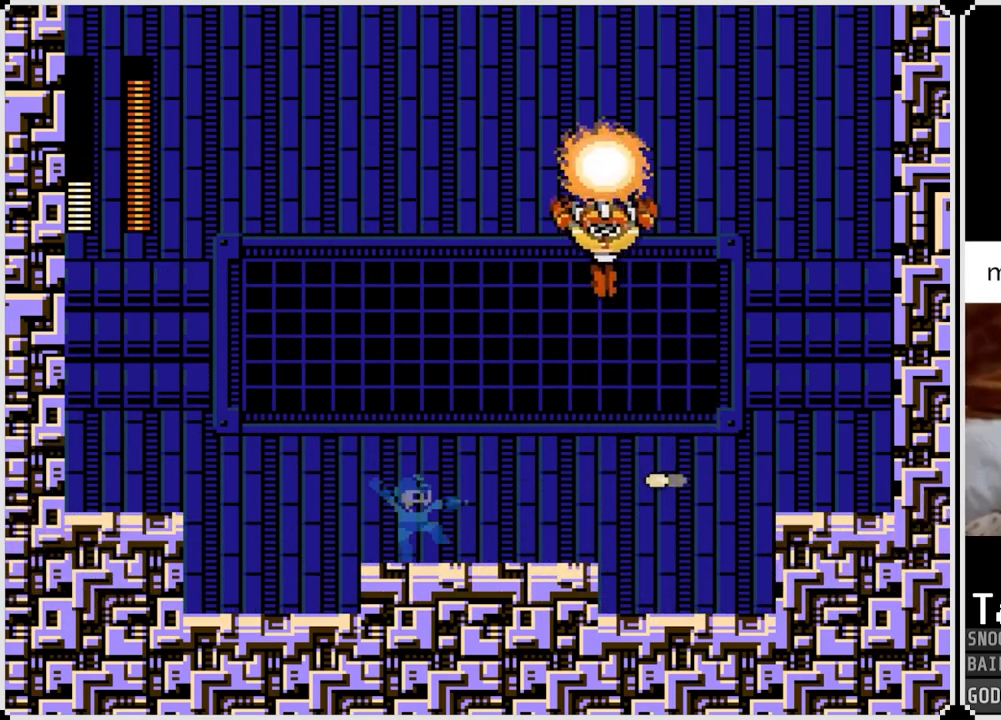
{"buttons": ["DPAD_RIGHT"], "left_stick": "center", "right_stick": "center", "events": []}
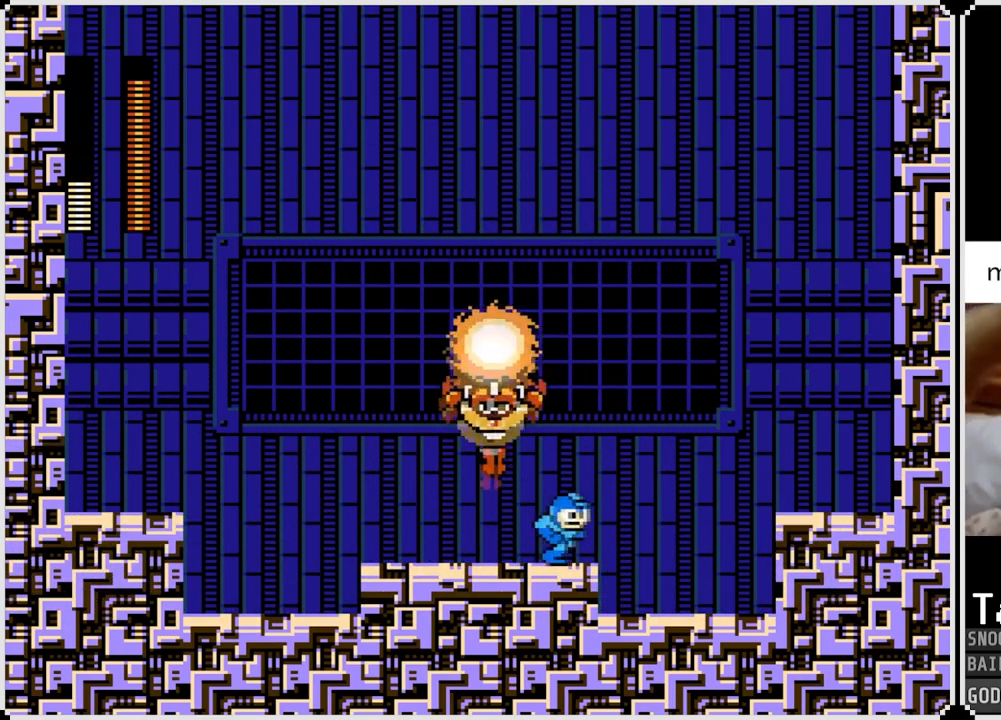
{"buttons": [], "left_stick": "center", "right_stick": "center", "events": [[16, "DPAD_LEFT", "down"], [33, "DPAD_RIGHT", "up"], [100, "SQUARE", "down"], [166, "DPAD_LEFT", "up"], [200, "SQUARE", "up"], [250, "SQUARE", "down"], [333, "SQUARE", "up"], [400, "SQUARE", "down"], [467, "SQUARE", "up"]]}
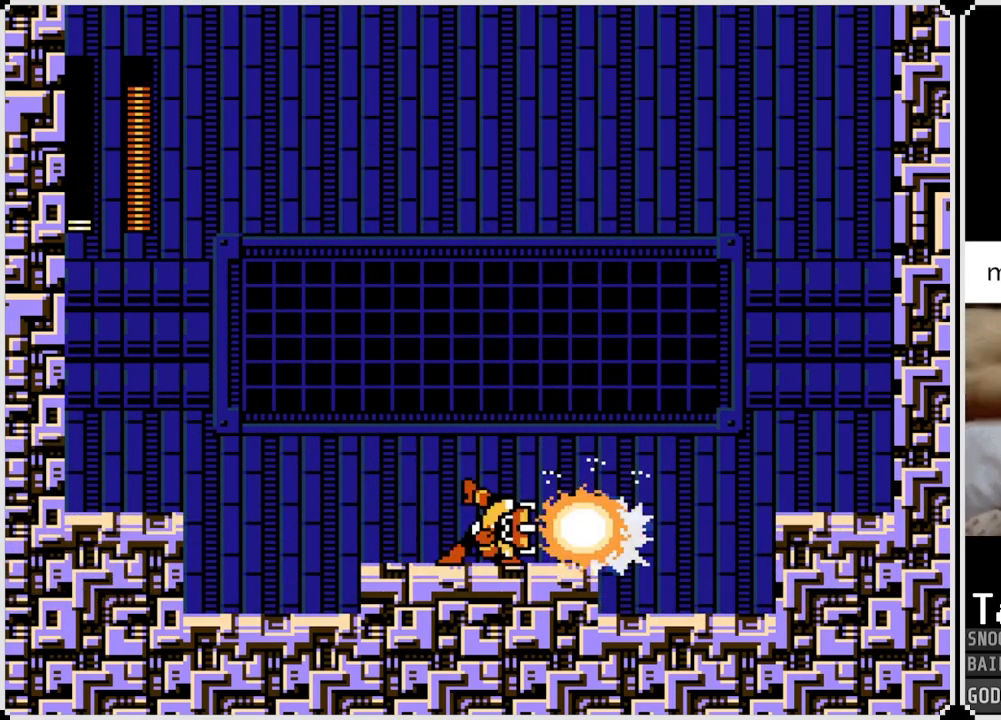
{"buttons": ["SQUARE", "DPAD_LEFT"], "left_stick": "center", "right_stick": "center", "events": [[33, "SQUARE", "down"], [134, "SQUARE", "up"], [234, "DPAD_LEFT", "down"], [317, "CROSS", "down"], [384, "SQUARE", "down"], [451, "CROSS", "up"]]}
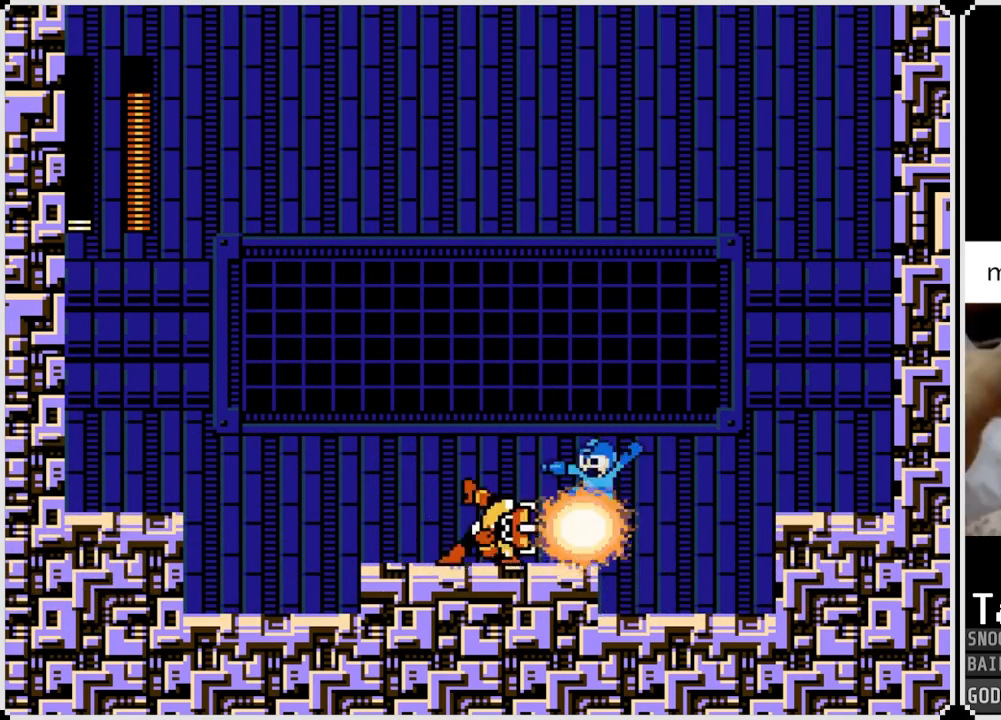
{"buttons": [], "left_stick": "center", "right_stick": "center", "events": [[16, "SQUARE", "up"], [33, "SQUARE", "down"], [100, "DPAD_LEFT", "up"], [150, "SQUARE", "up"], [200, "SQUARE", "down"], [317, "SQUARE", "up"], [367, "SQUARE", "down"], [483, "SQUARE", "up"]]}
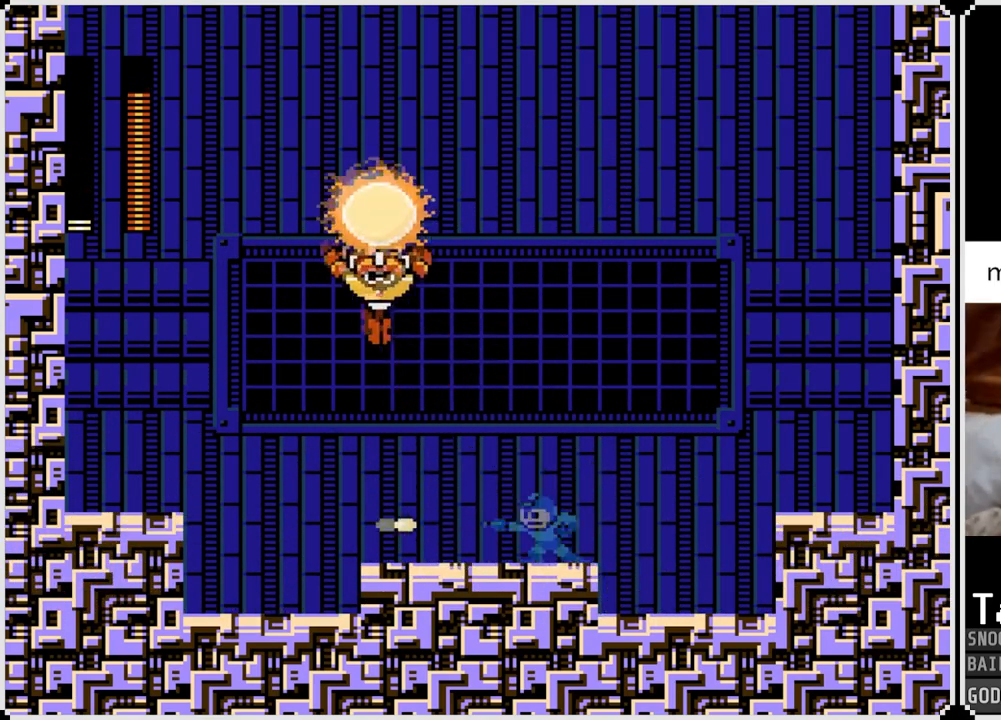
{"buttons": ["SQUARE"], "left_stick": "center", "right_stick": "center", "events": [[167, "CROSS", "down"], [234, "SQUARE", "down"], [300, "CROSS", "up"], [350, "SQUARE", "up"], [384, "SQUARE", "down"]]}
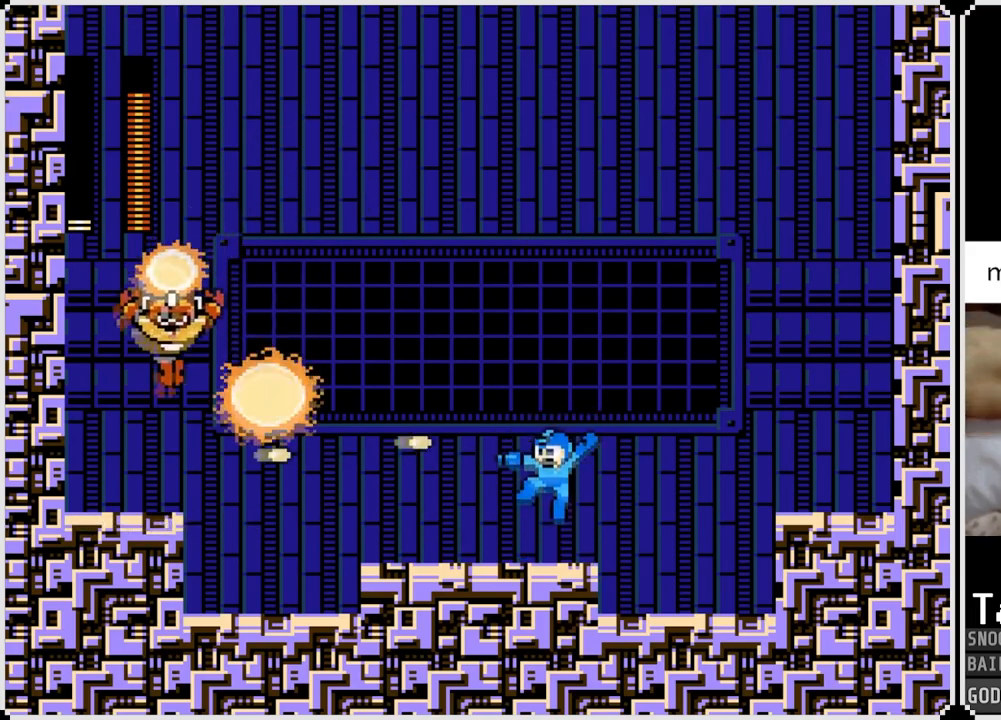
{"buttons": ["CROSS", "SQUARE"], "left_stick": "center", "right_stick": "center", "events": [[16, "SQUARE", "up"], [33, "SQUARE", "down"], [133, "SQUARE", "up"], [150, "CROSS", "down"], [217, "SQUARE", "down"]]}
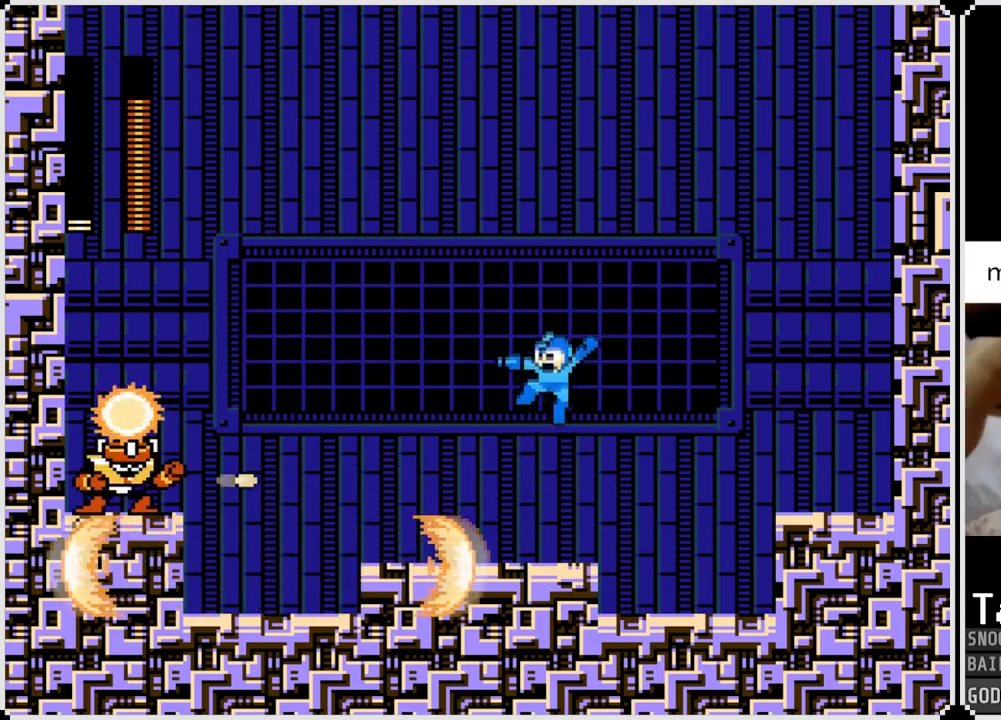
{"buttons": [], "left_stick": "center", "right_stick": "center", "events": [[17, "DPAD_LEFT", "down"], [150, "CROSS", "up"], [150, "SQUARE", "up"], [167, "DPAD_LEFT", "up"], [234, "SQUARE", "down"], [367, "SQUARE", "up"]]}
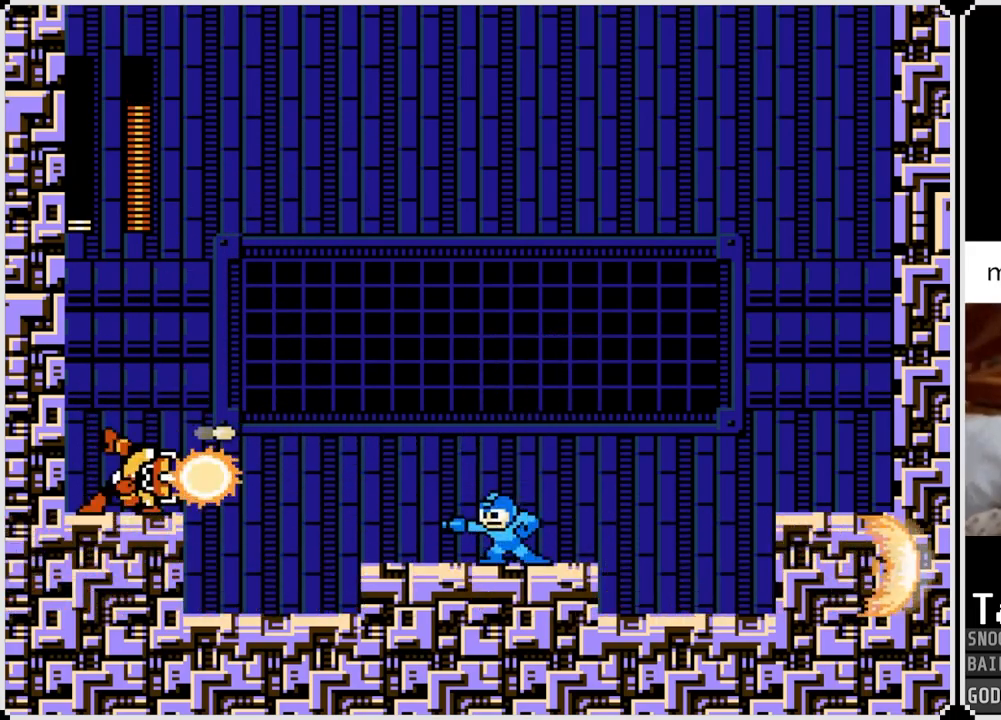
{"buttons": [], "left_stick": "center", "right_stick": "center", "events": [[317, "CROSS", "down"], [367, "SQUARE", "down"], [400, "CROSS", "up"], [483, "SQUARE", "up"]]}
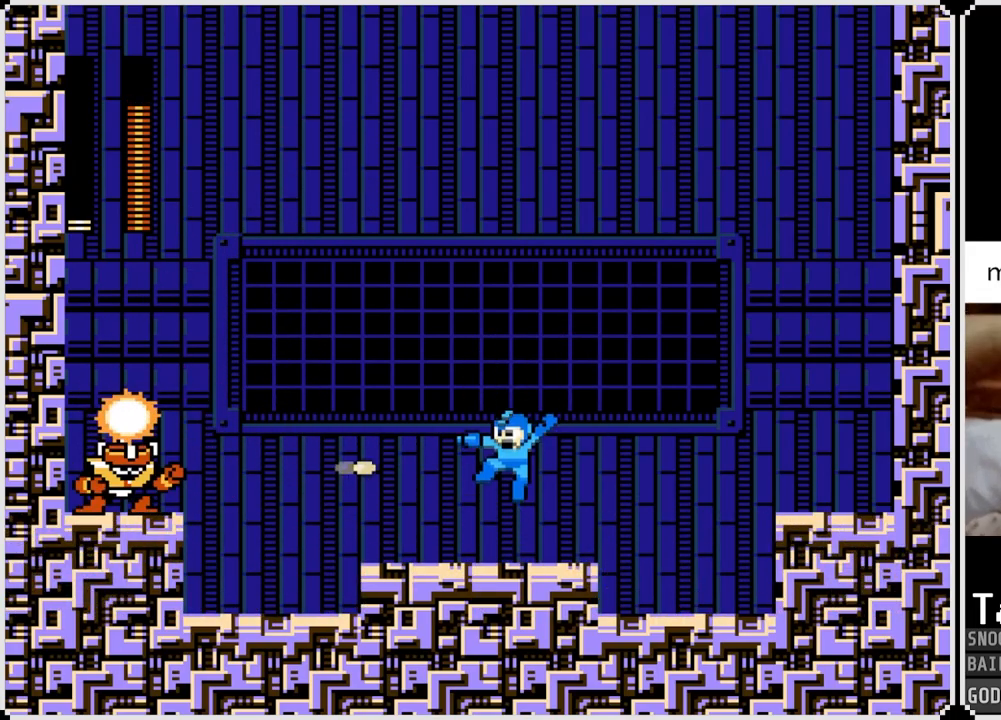
{"buttons": ["DPAD_RIGHT"], "left_stick": "center", "right_stick": "center", "events": [[50, "SQUARE", "down"], [167, "SQUARE", "up"], [334, "DPAD_RIGHT", "down"]]}
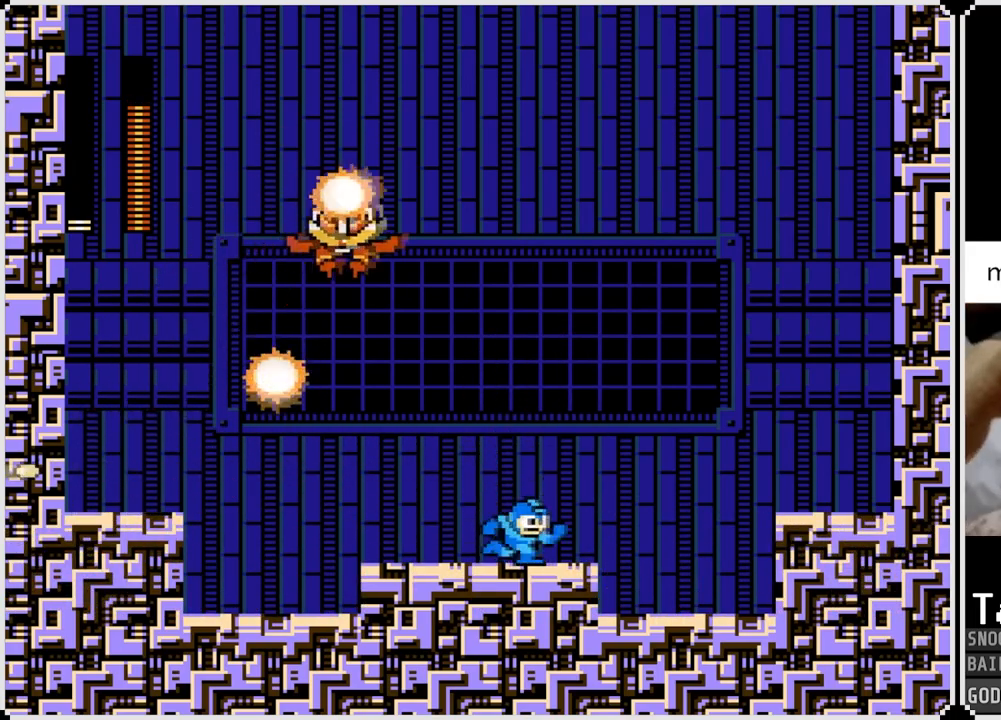
{"buttons": ["CROSS", "DPAD_RIGHT"], "left_stick": "center", "right_stick": "center", "events": [[350, "CROSS", "down"]]}
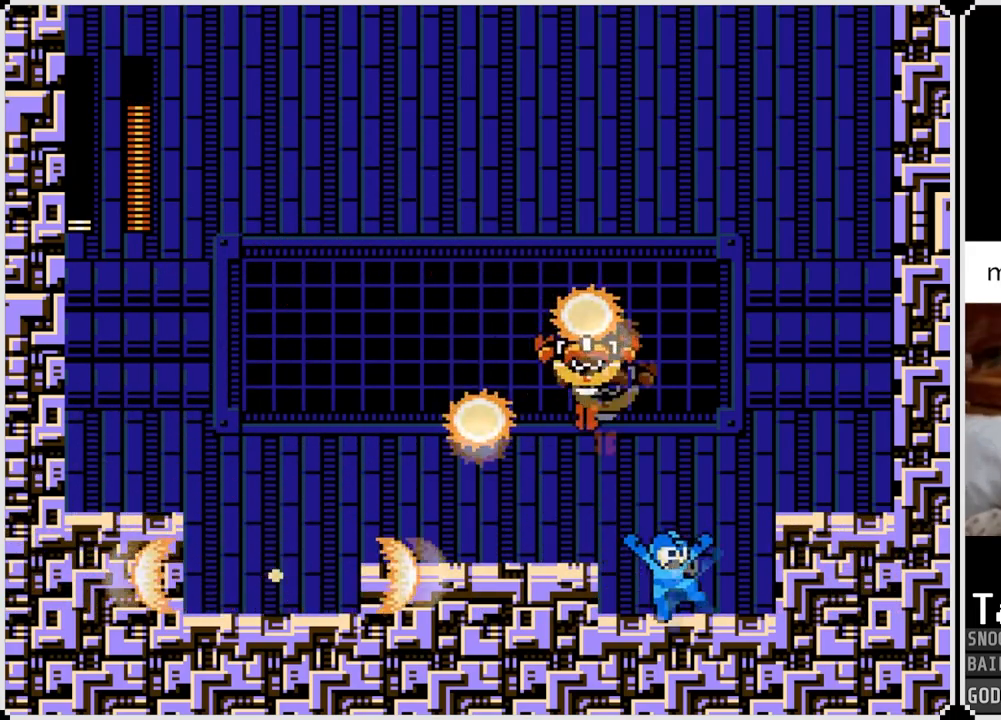
{"buttons": [], "left_stick": "center", "right_stick": "center", "events": [[134, "CROSS", "up"], [217, "CROSS", "down"], [384, "CROSS", "up"], [451, "DPAD_RIGHT", "up"]]}